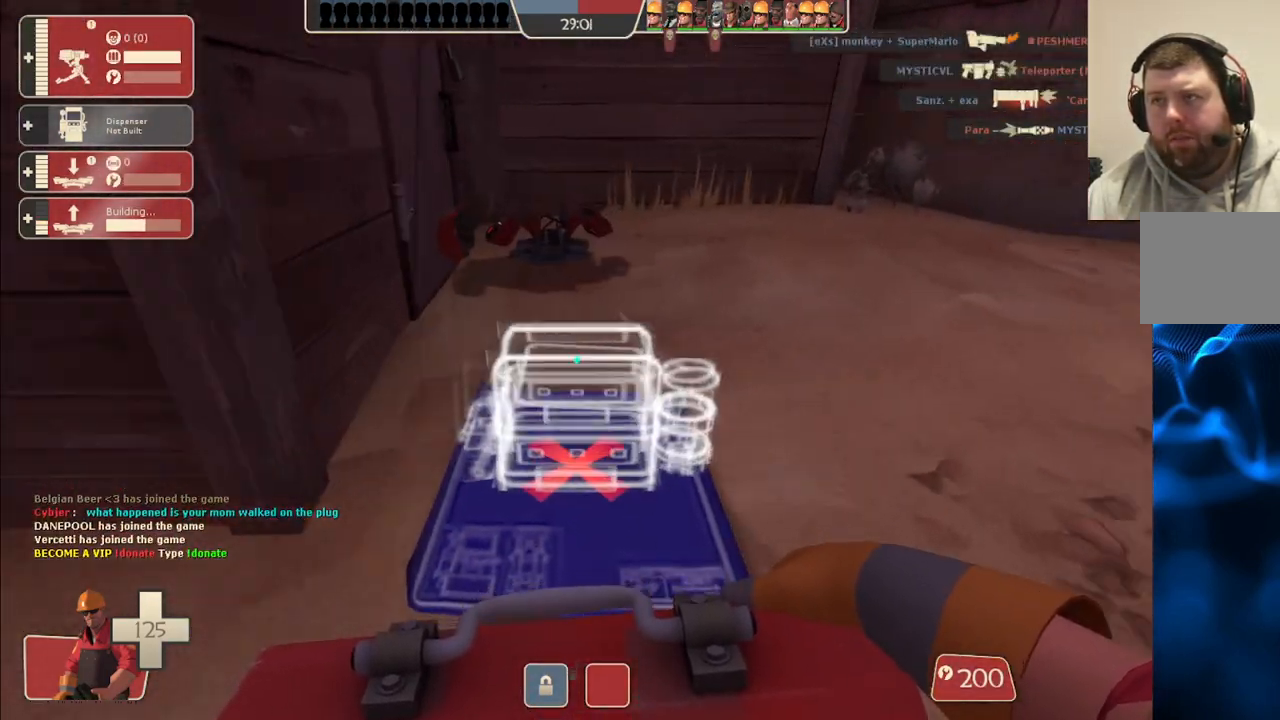
Gameplay with a controller (PlayStation layout); each line is a JSON object with the inputs held at the frame after it. "events" lists button and stick changes between this image and that frame as [ms after this image, input, new state], when the widget could be followed in between. Not read: L1.
{"buttons": [], "left_stick": "up-right", "right_stick": "center", "events": []}
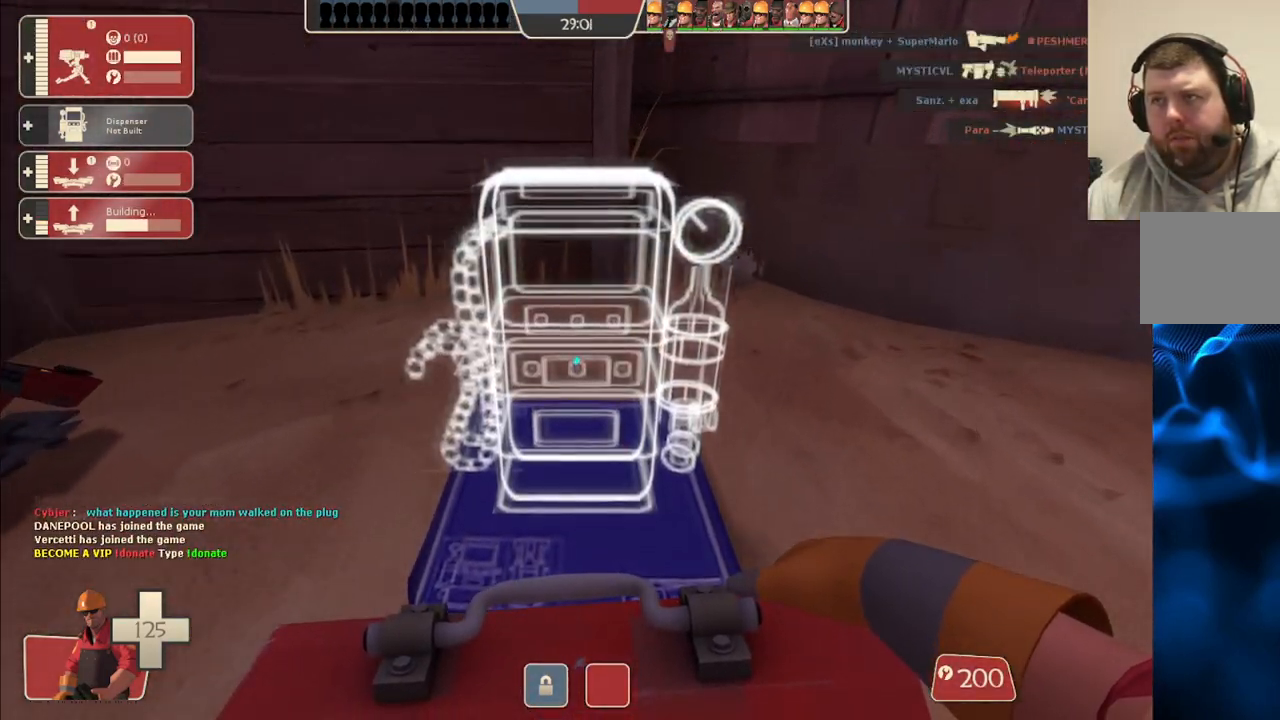
{"buttons": [], "left_stick": "down-left", "right_stick": "center", "events": [[217, "R2", "down"], [350, "left_stick", "down"], [450, "R2", "up"], [483, "left_stick", "down-left"]]}
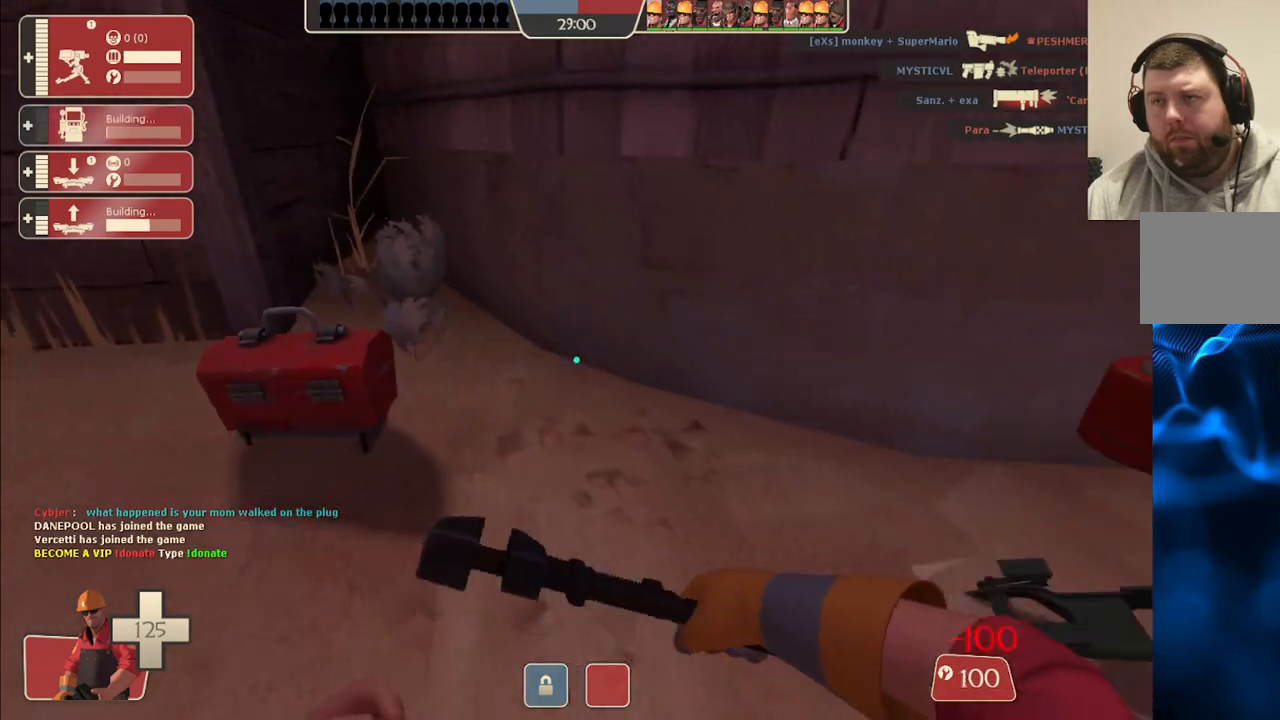
{"buttons": [], "left_stick": "up-left", "right_stick": "center", "events": [[100, "right_stick", "left"], [117, "left_stick", "left"], [250, "left_stick", "up-left"], [283, "right_stick", "center"]]}
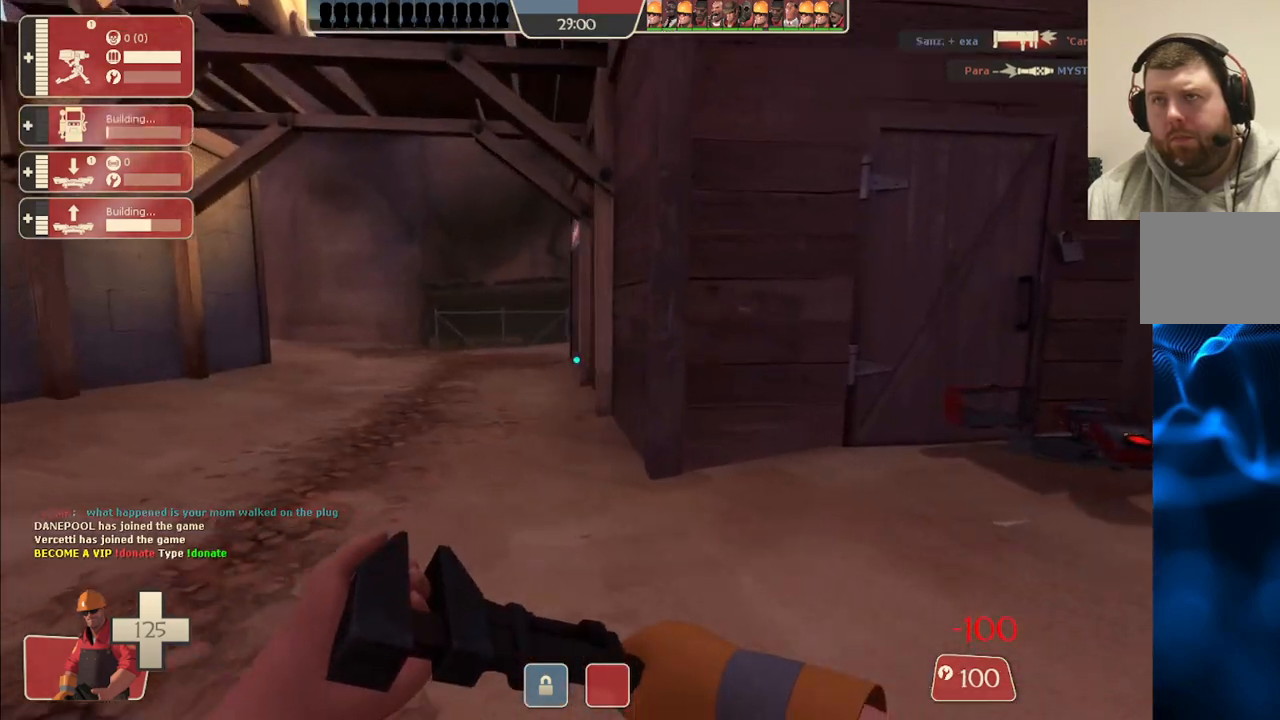
{"buttons": [], "left_stick": "up-left", "right_stick": "right", "events": [[350, "right_stick", "right"]]}
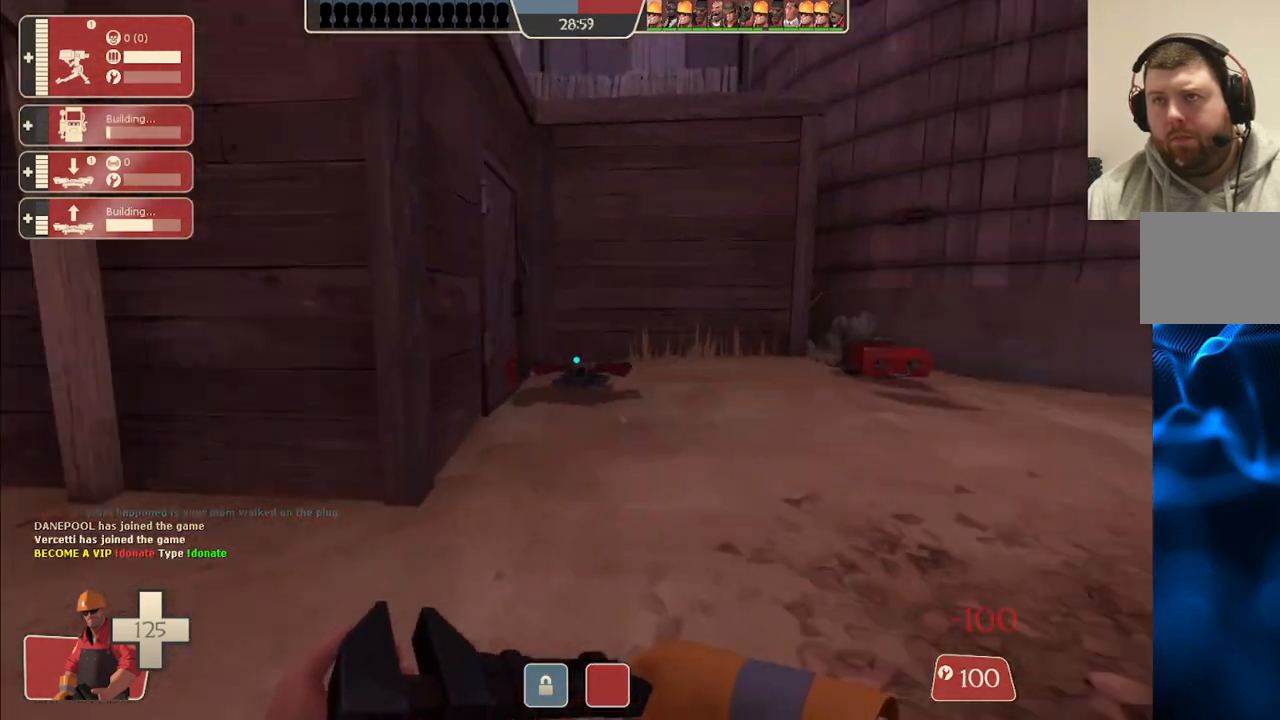
{"buttons": [], "left_stick": "up", "right_stick": "right", "events": [[83, "left_stick", "up"], [100, "right_stick", "center"], [383, "right_stick", "right"]]}
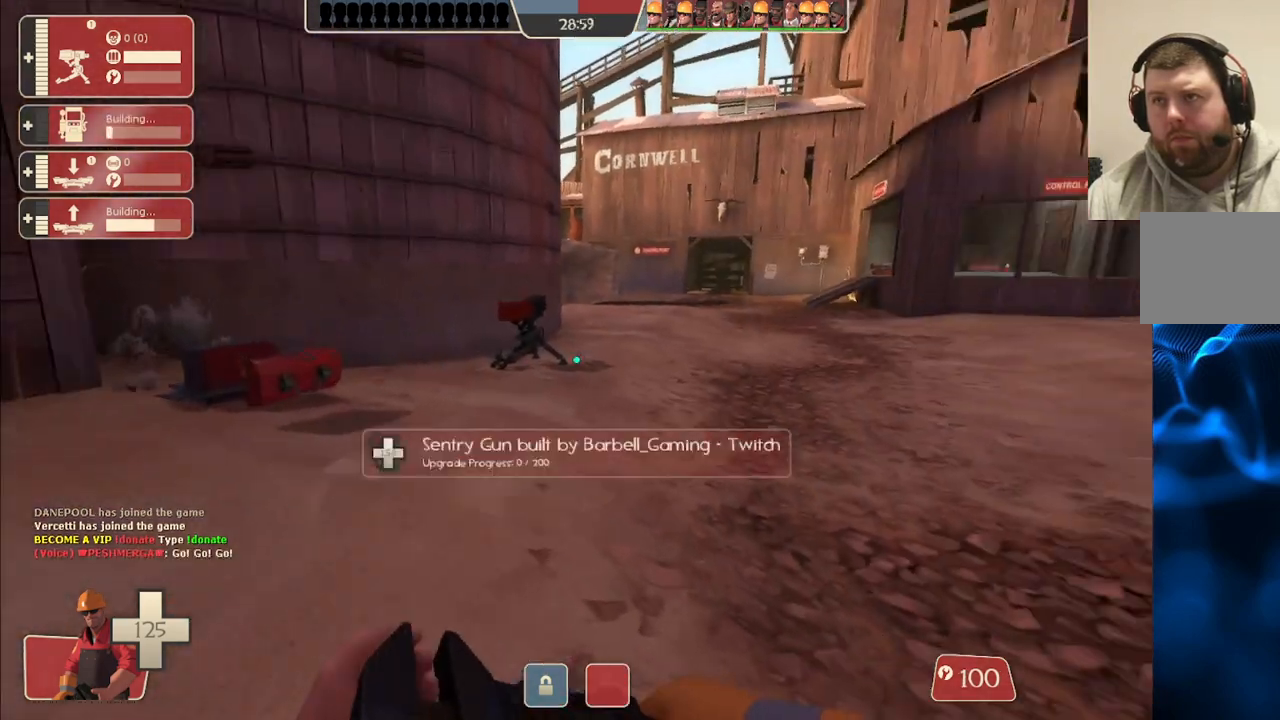
{"buttons": [], "left_stick": "up-left", "right_stick": "center", "events": [[67, "right_stick", "center"], [350, "left_stick", "up-left"]]}
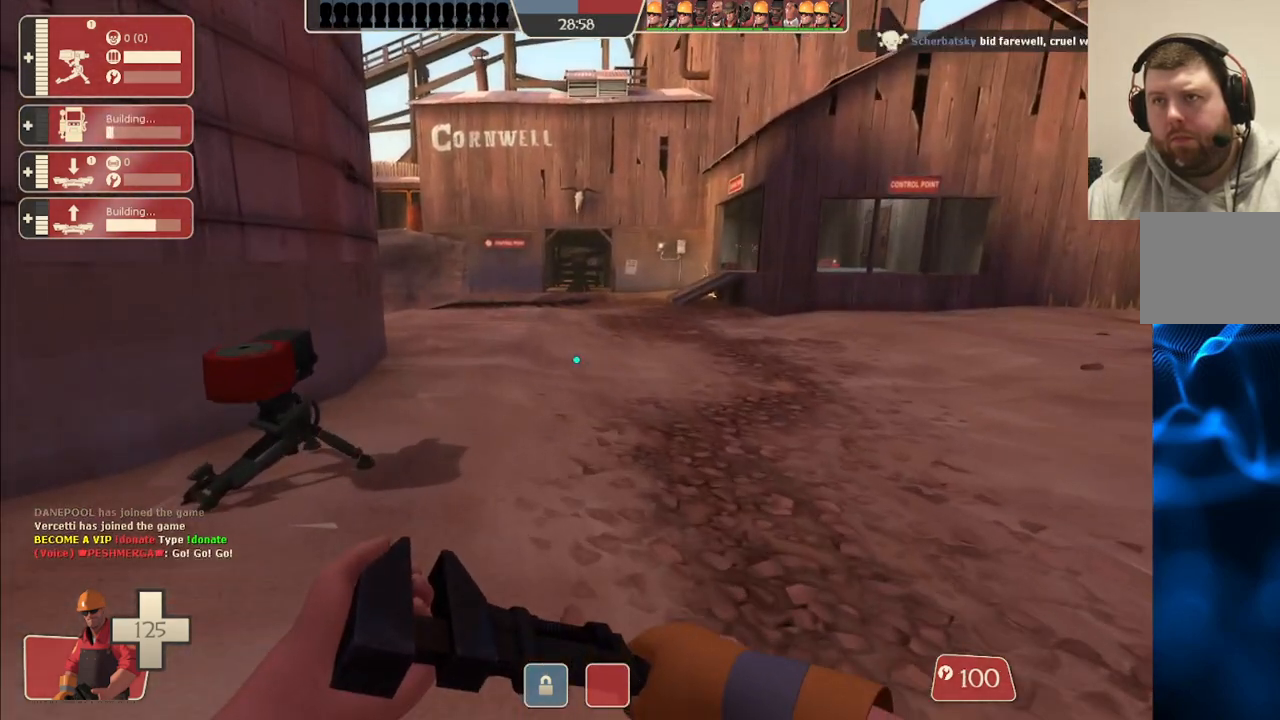
{"buttons": ["R2"], "left_stick": "center", "right_stick": "right", "events": [[50, "R2", "down"], [417, "left_stick", "center"], [417, "right_stick", "right"]]}
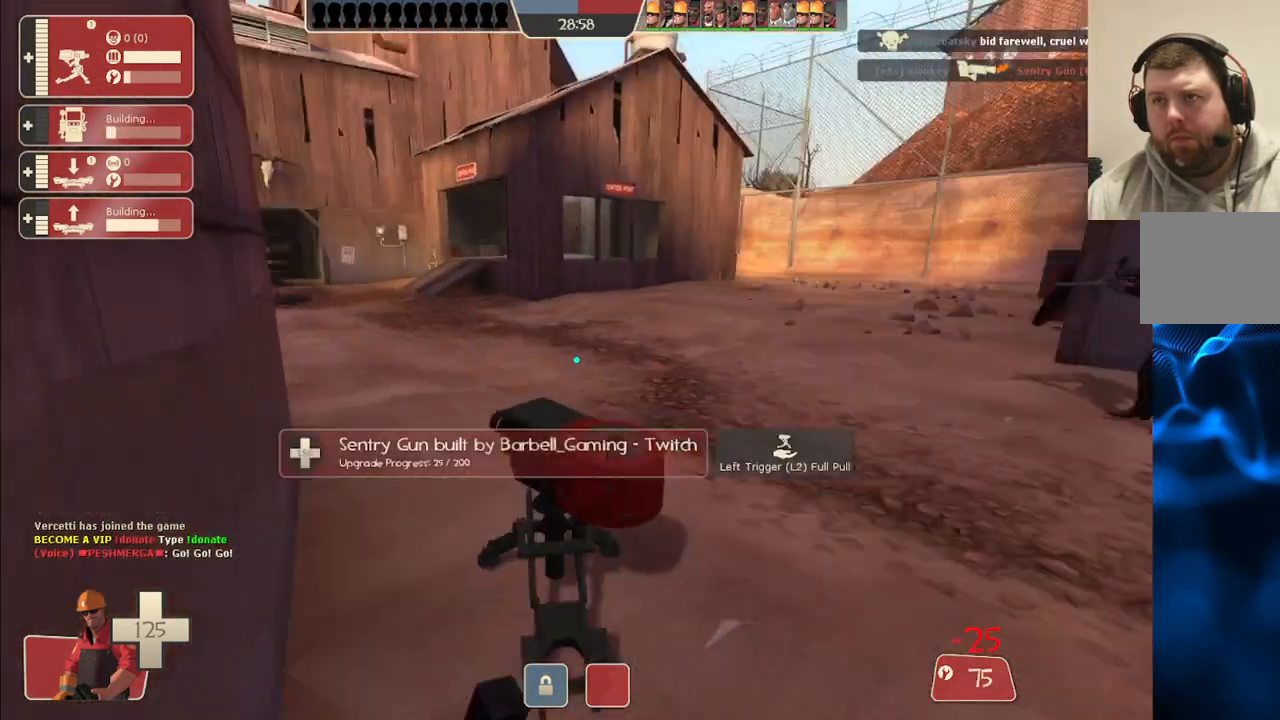
{"buttons": ["R2"], "left_stick": "center", "right_stick": "center", "events": [[67, "right_stick", "center"]]}
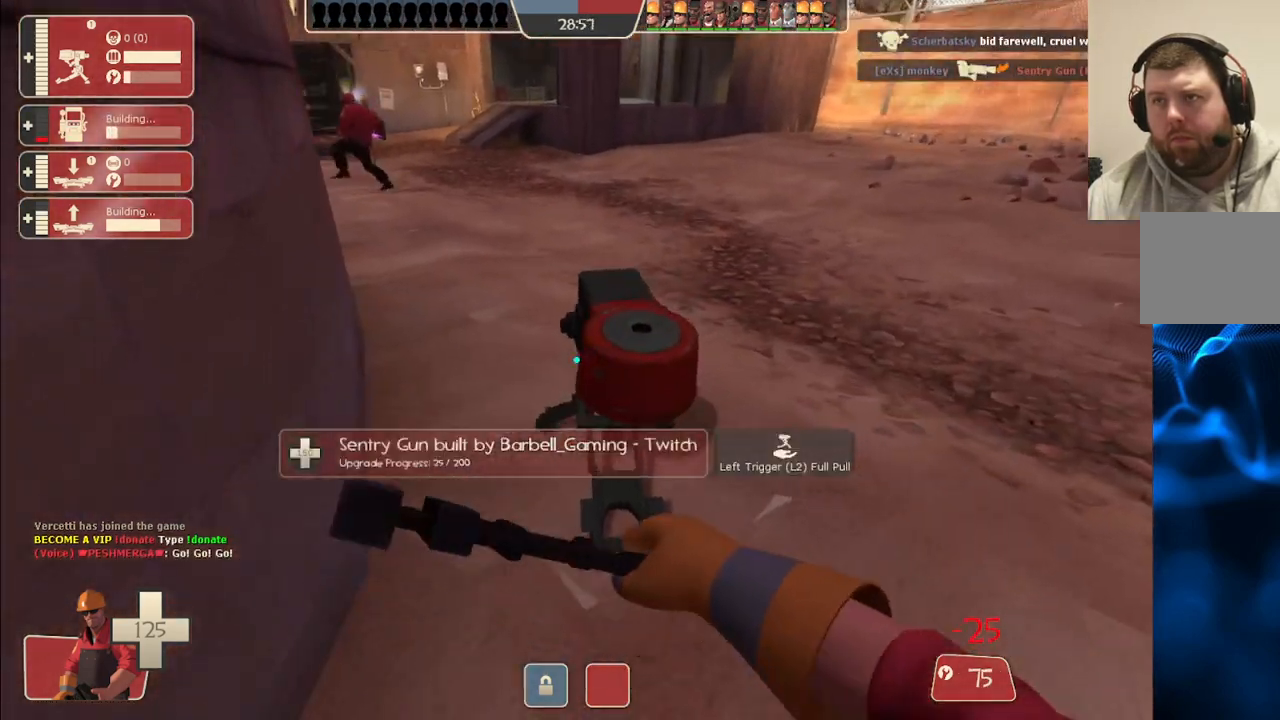
{"buttons": ["R2"], "left_stick": "center", "right_stick": "center", "events": []}
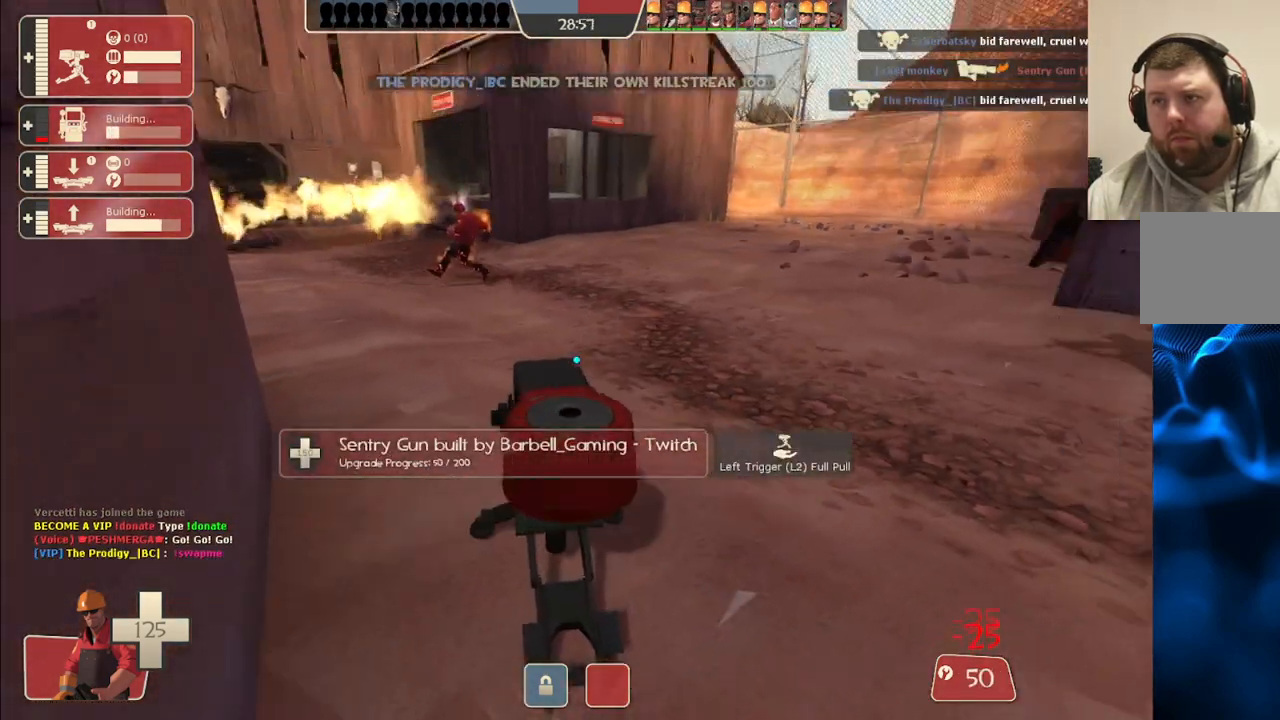
{"buttons": [], "left_stick": "right", "right_stick": "right", "events": [[483, "R2", "up"], [483, "left_stick", "right"], [483, "right_stick", "right"]]}
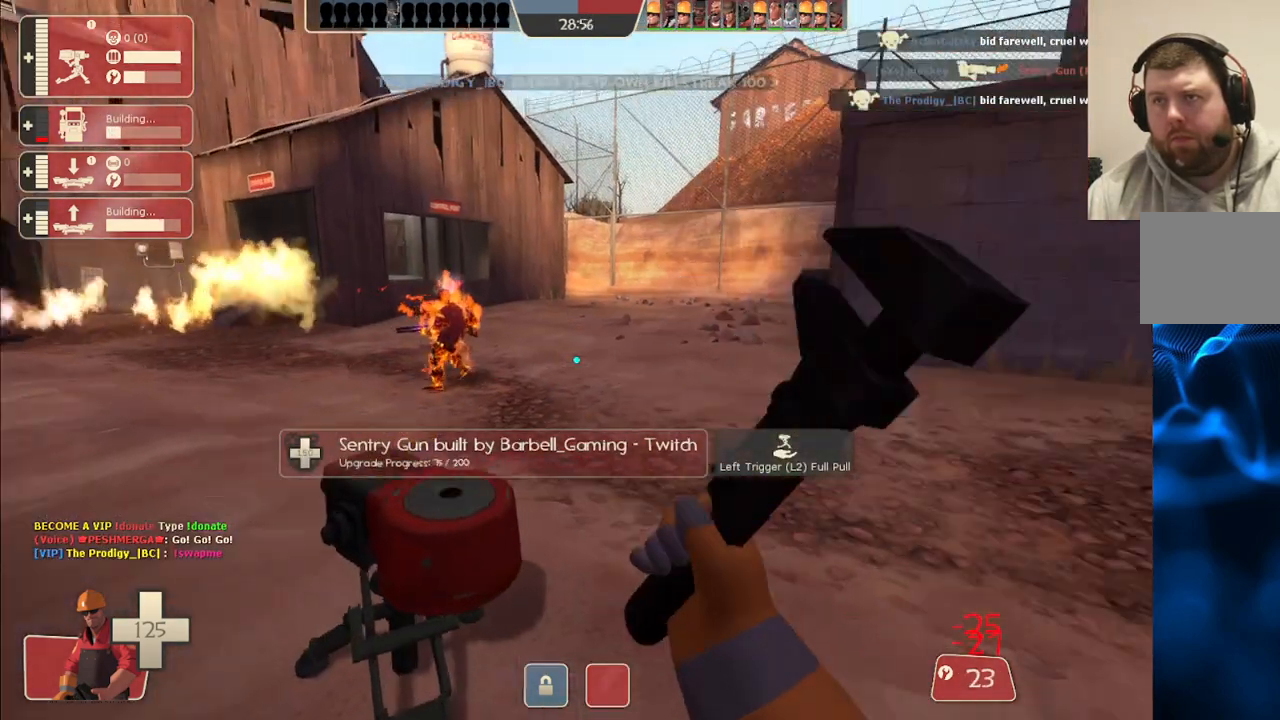
{"buttons": [], "left_stick": "up", "right_stick": "center", "events": [[17, "left_stick", "up-right"], [133, "left_stick", "up"], [150, "right_stick", "center"]]}
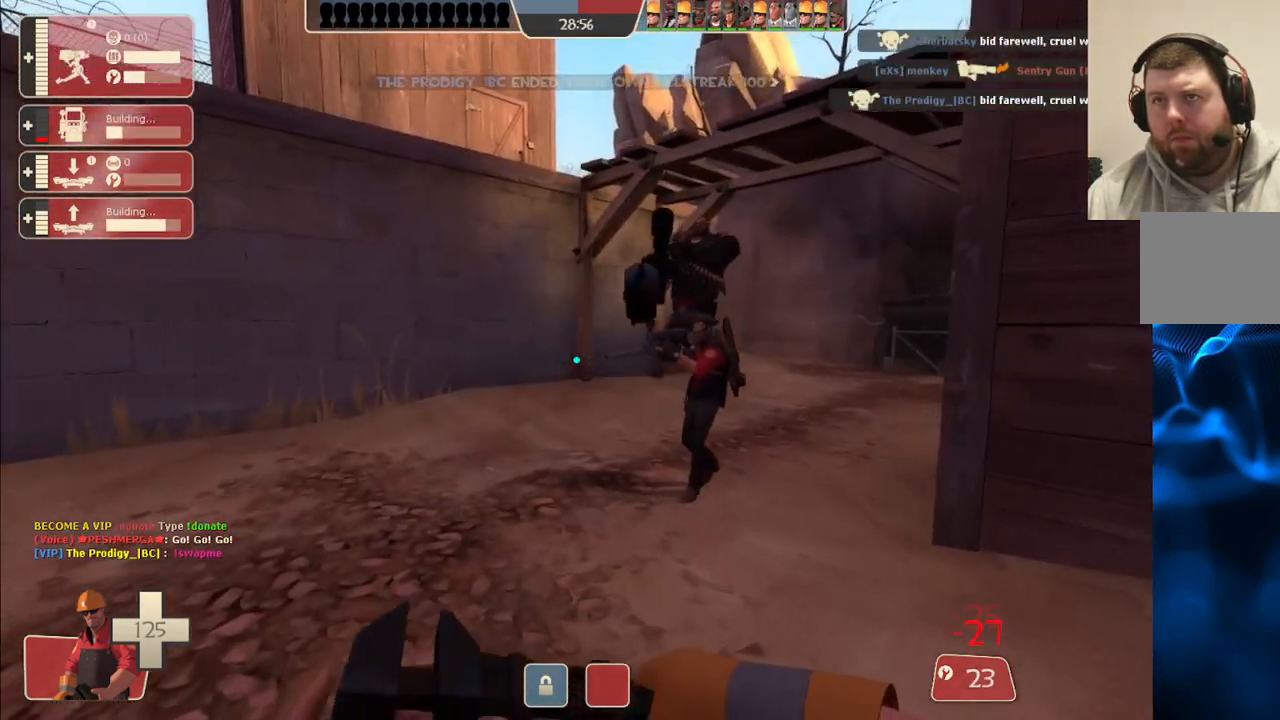
{"buttons": [], "left_stick": "up", "right_stick": "center", "events": [[233, "right_stick", "right"], [383, "right_stick", "center"]]}
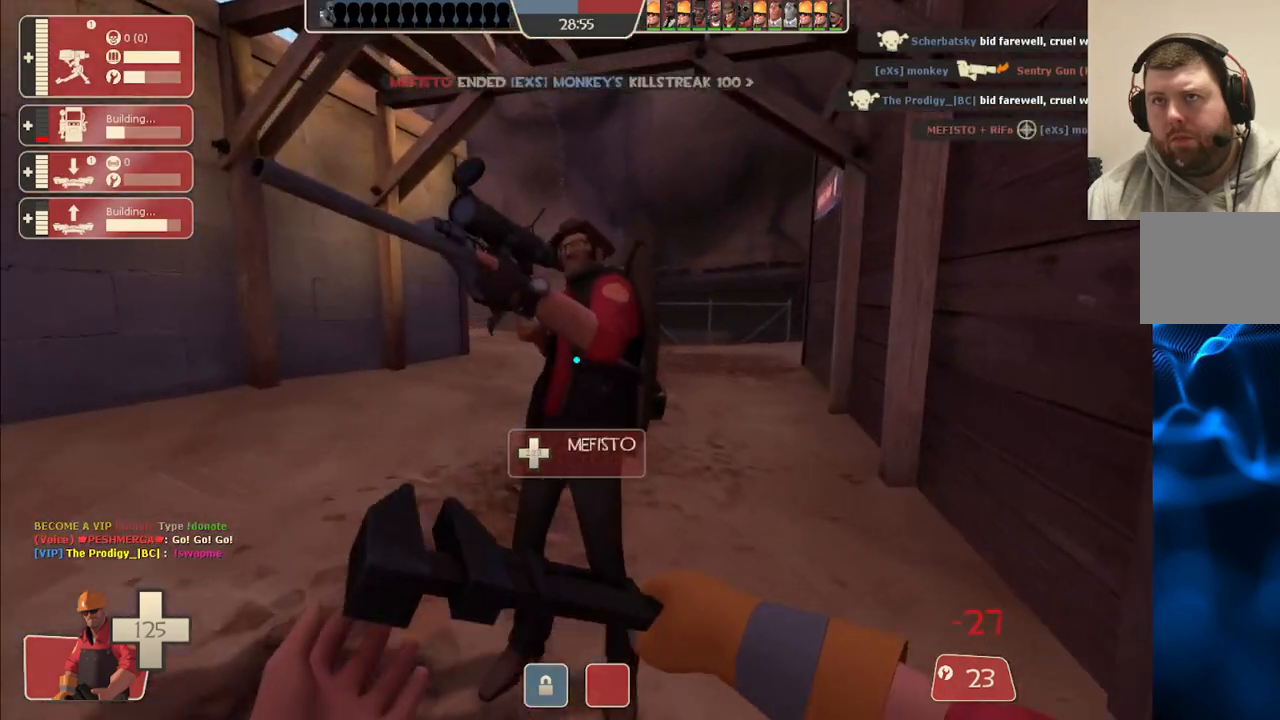
{"buttons": [], "left_stick": "up", "right_stick": "center", "events": []}
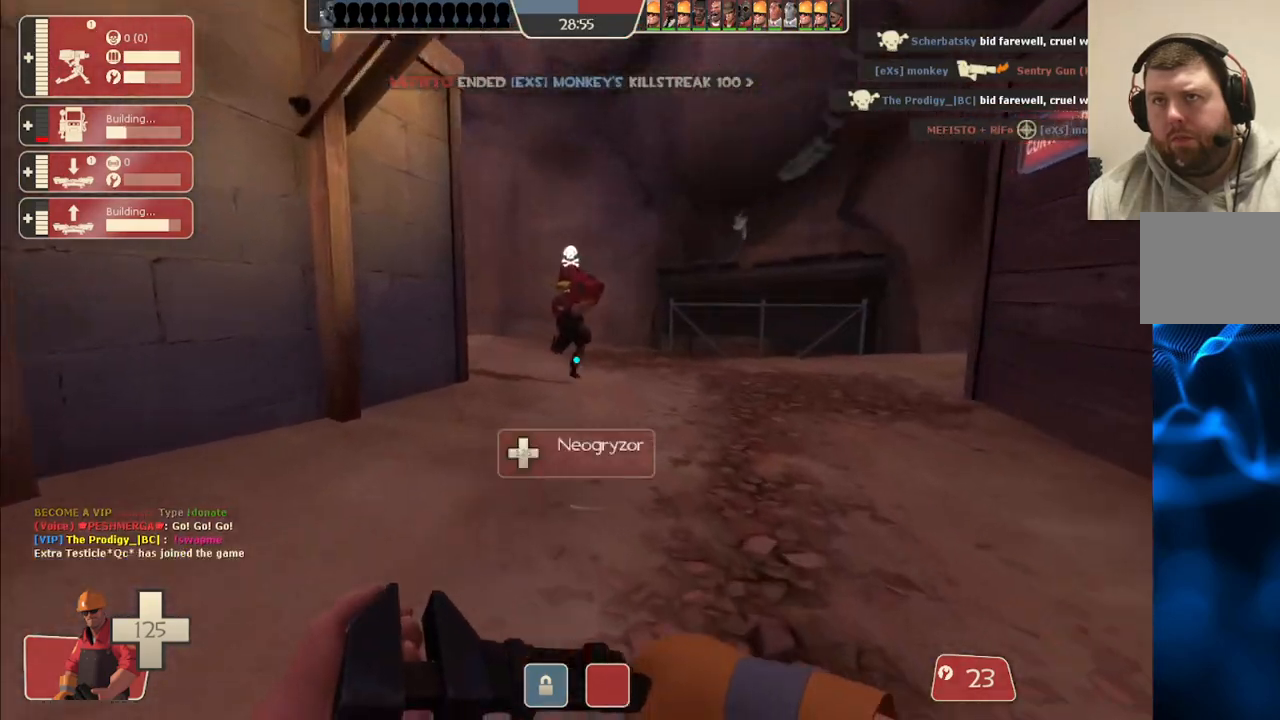
{"buttons": [], "left_stick": "up", "right_stick": "center", "events": []}
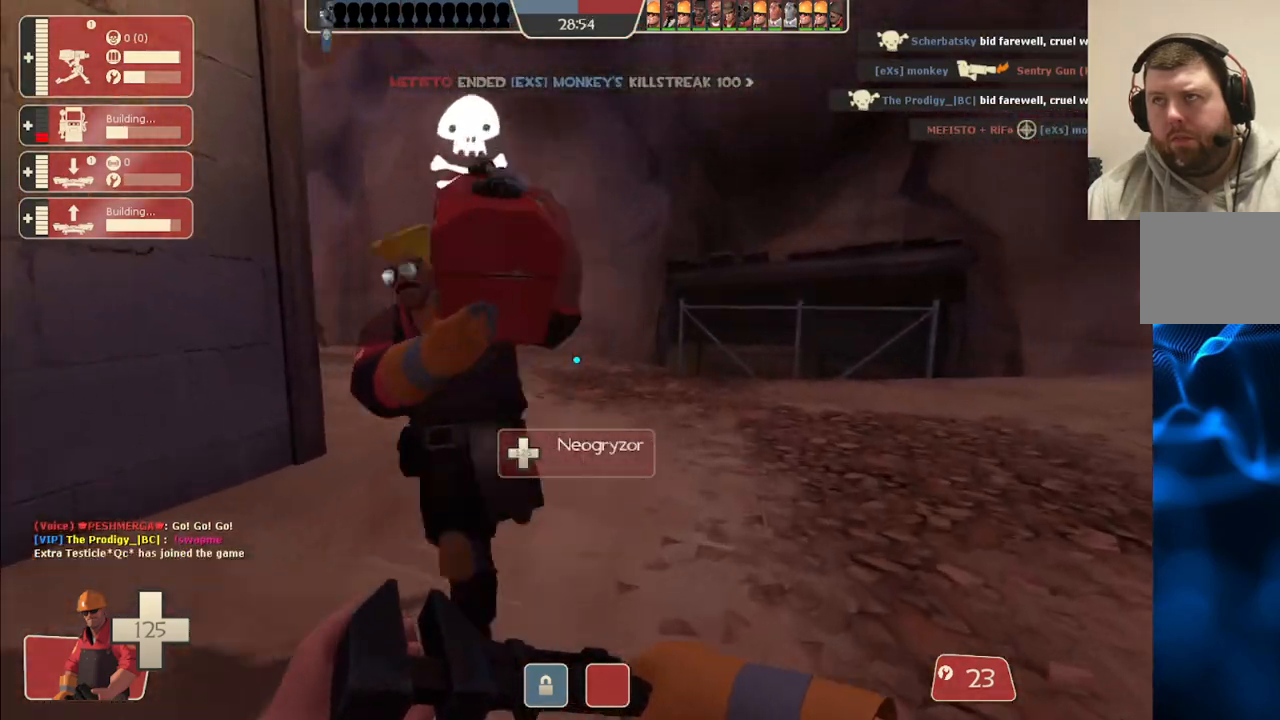
{"buttons": [], "left_stick": "up", "right_stick": "center", "events": [[383, "right_stick", "left"], [450, "right_stick", "center"]]}
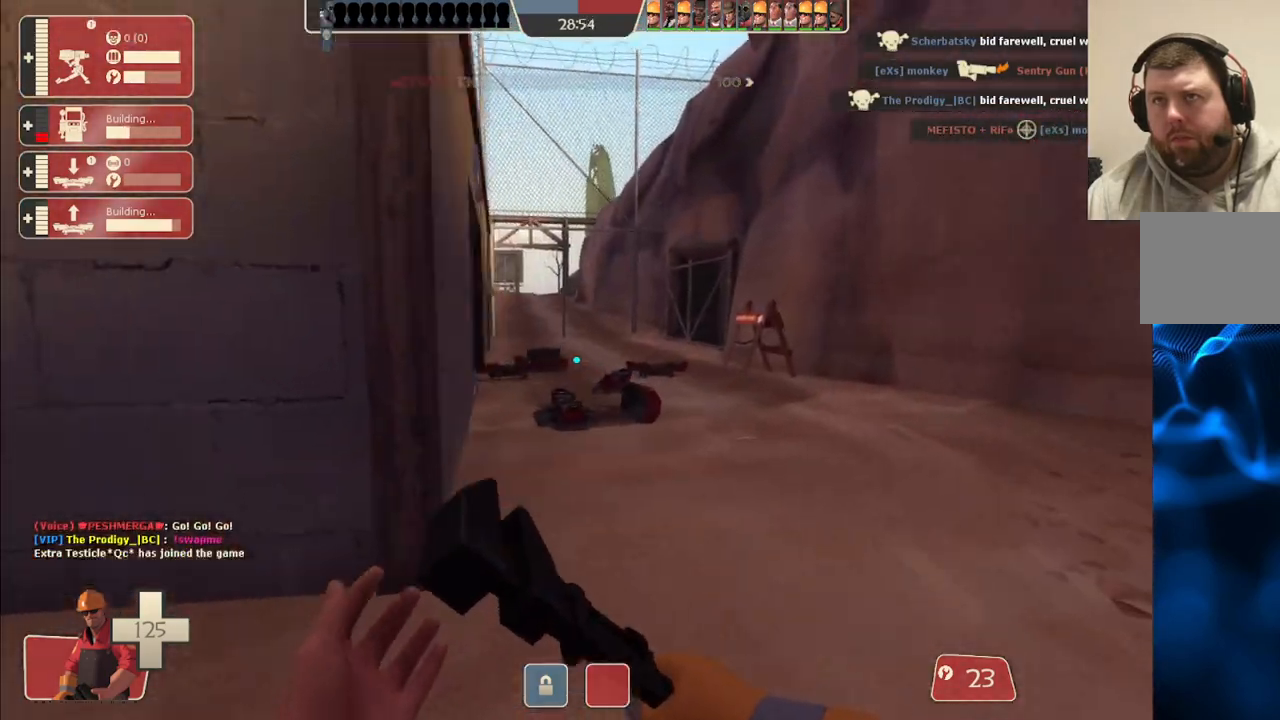
{"buttons": [], "left_stick": "up", "right_stick": "center", "events": [[200, "right_stick", "left"], [283, "right_stick", "center"]]}
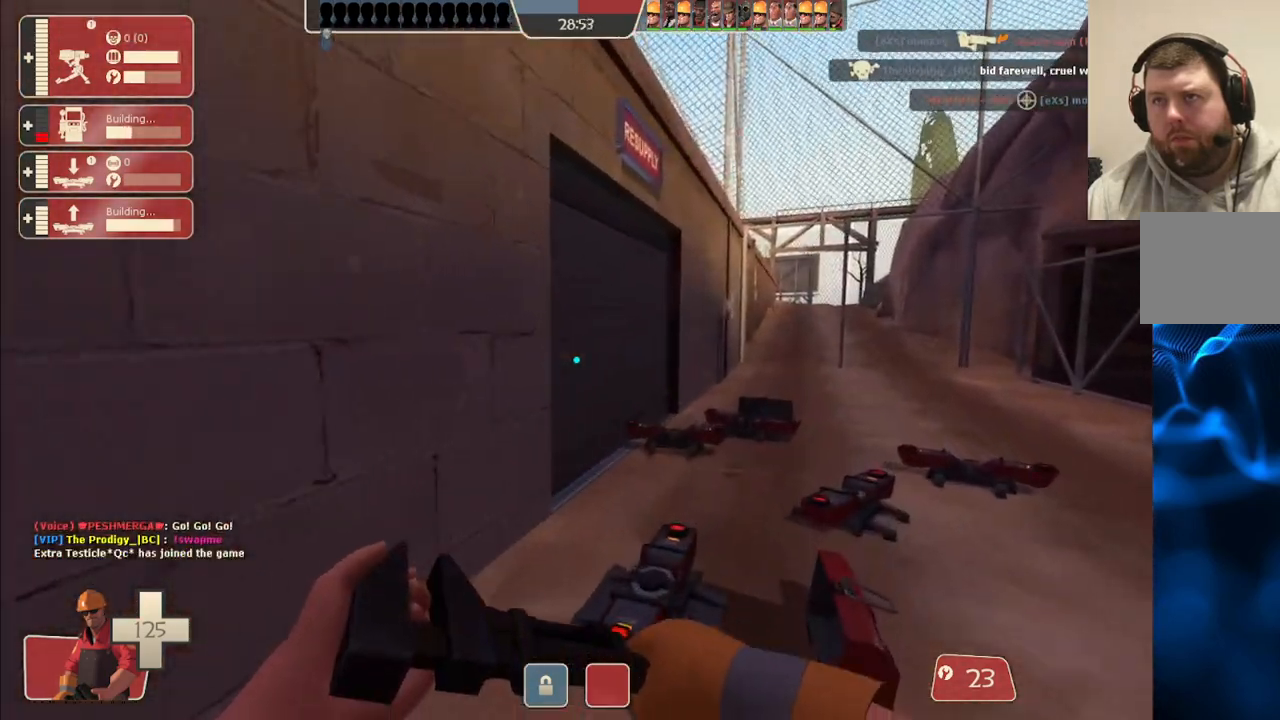
{"buttons": [], "left_stick": "up", "right_stick": "center", "events": [[83, "right_stick", "left"], [167, "right_stick", "center"]]}
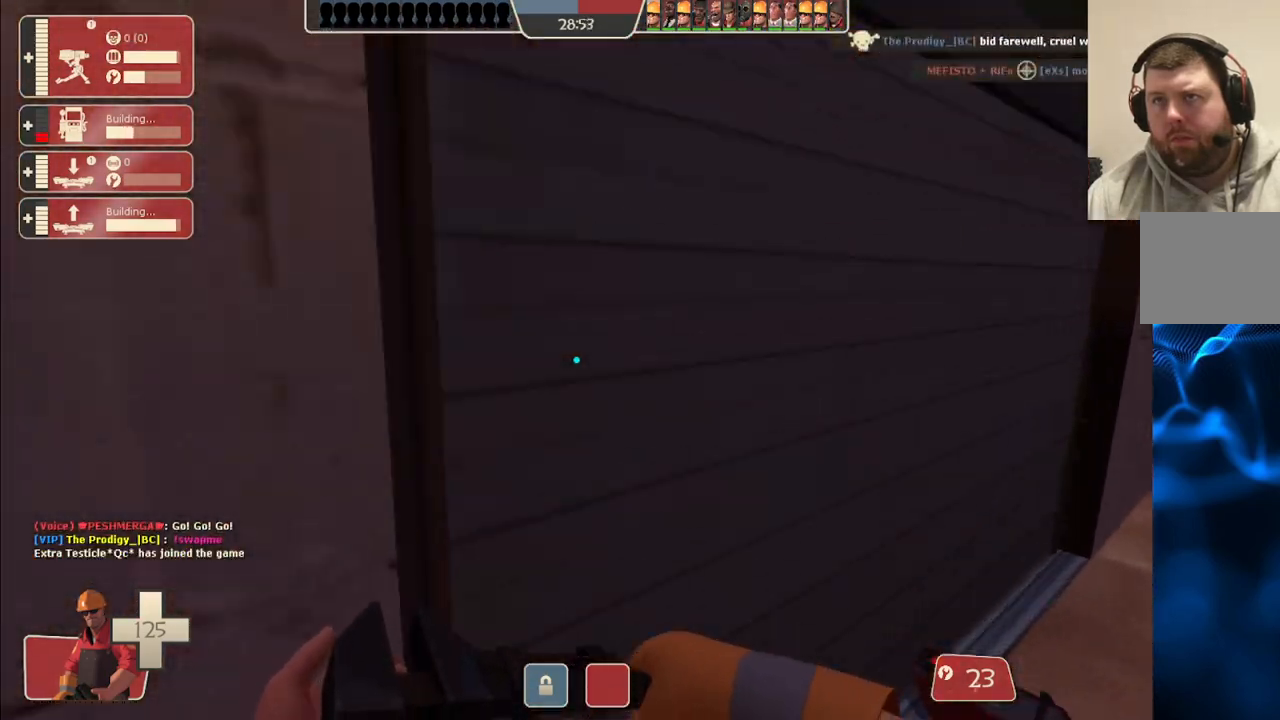
{"buttons": [], "left_stick": "up", "right_stick": "center", "events": [[283, "right_stick", "left"], [433, "right_stick", "center"]]}
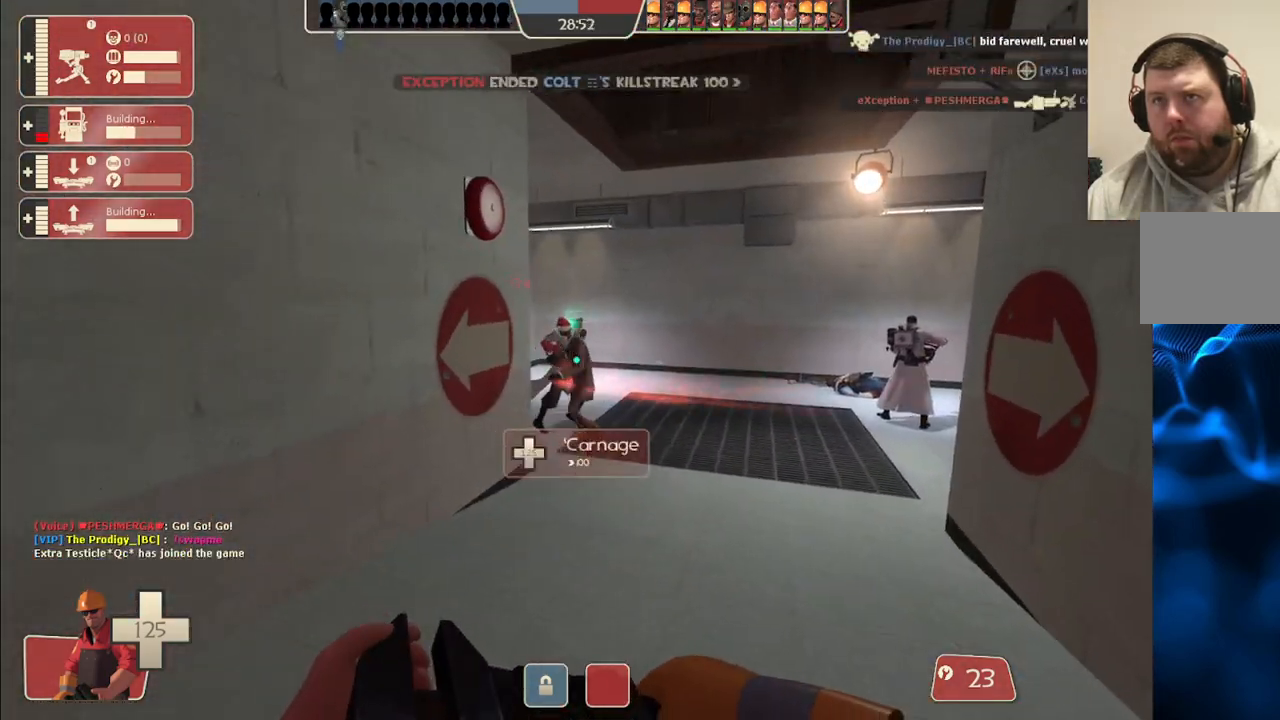
{"buttons": [], "left_stick": "up", "right_stick": "center", "events": [[150, "right_stick", "left"], [233, "right_stick", "center"]]}
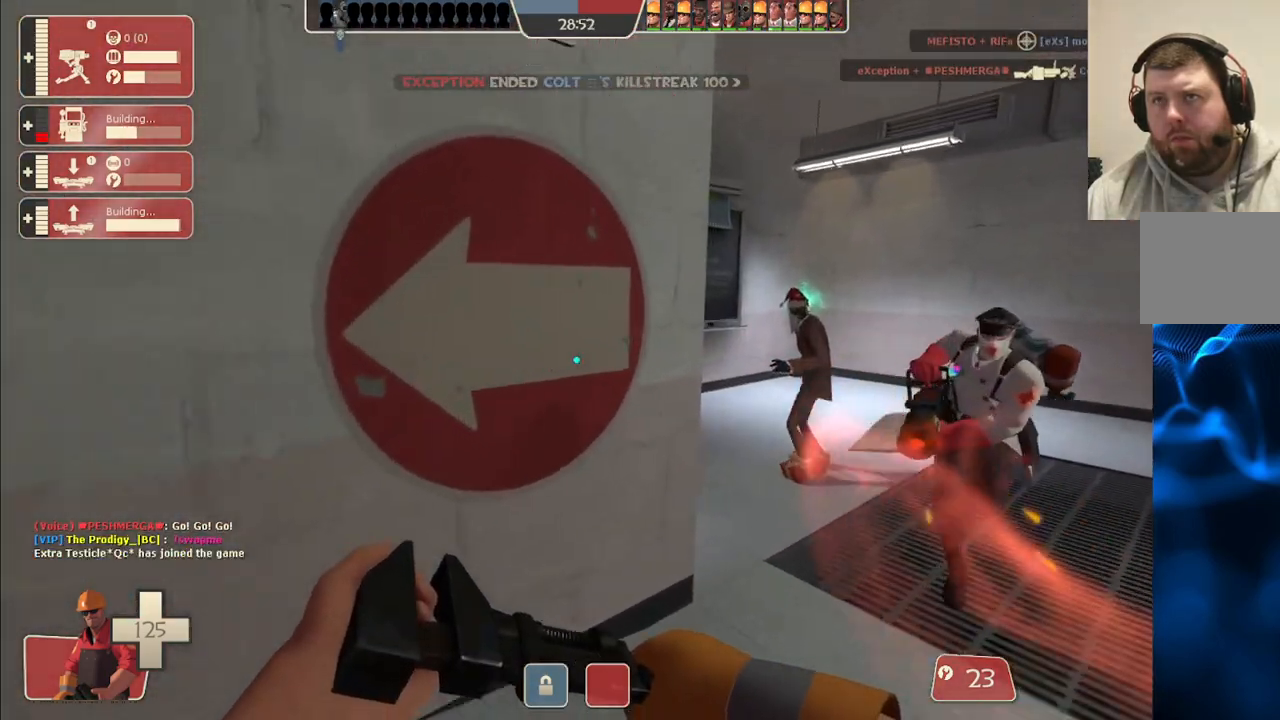
{"buttons": [], "left_stick": "up", "right_stick": "center", "events": []}
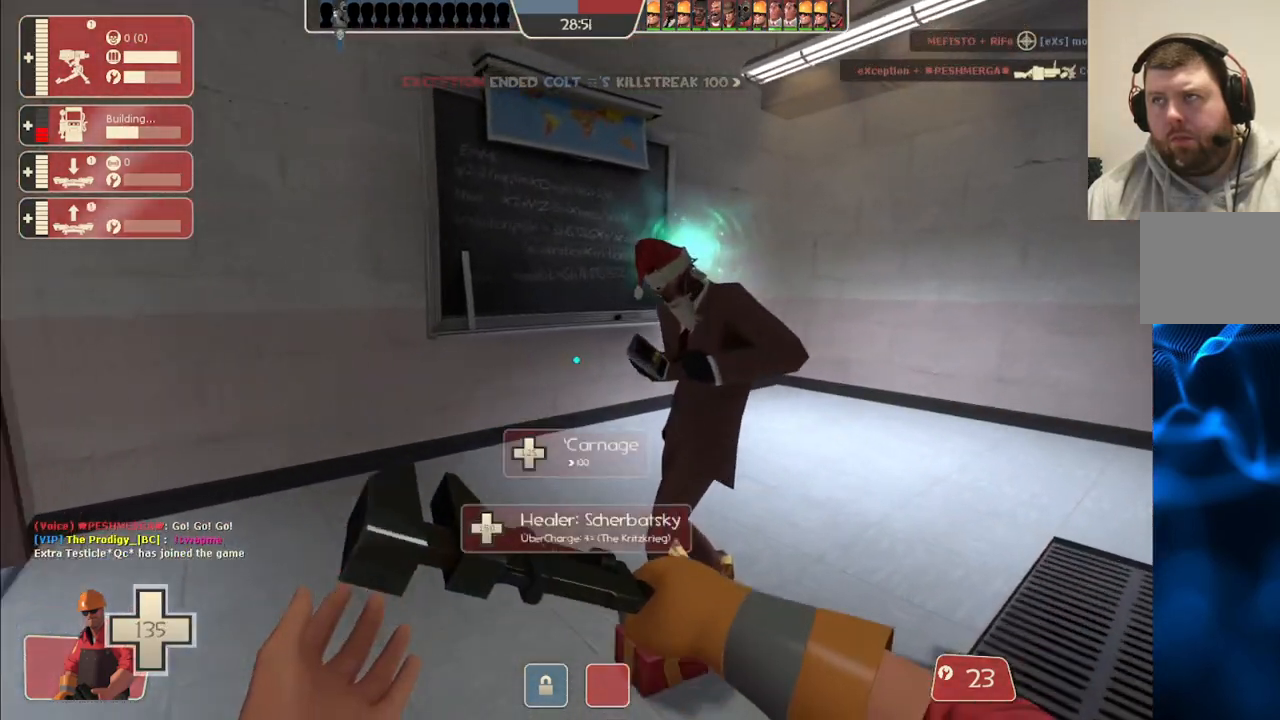
{"buttons": [], "left_stick": "up", "right_stick": "center", "events": [[33, "right_stick", "left"], [217, "right_stick", "center"], [383, "right_stick", "left"], [483, "right_stick", "center"]]}
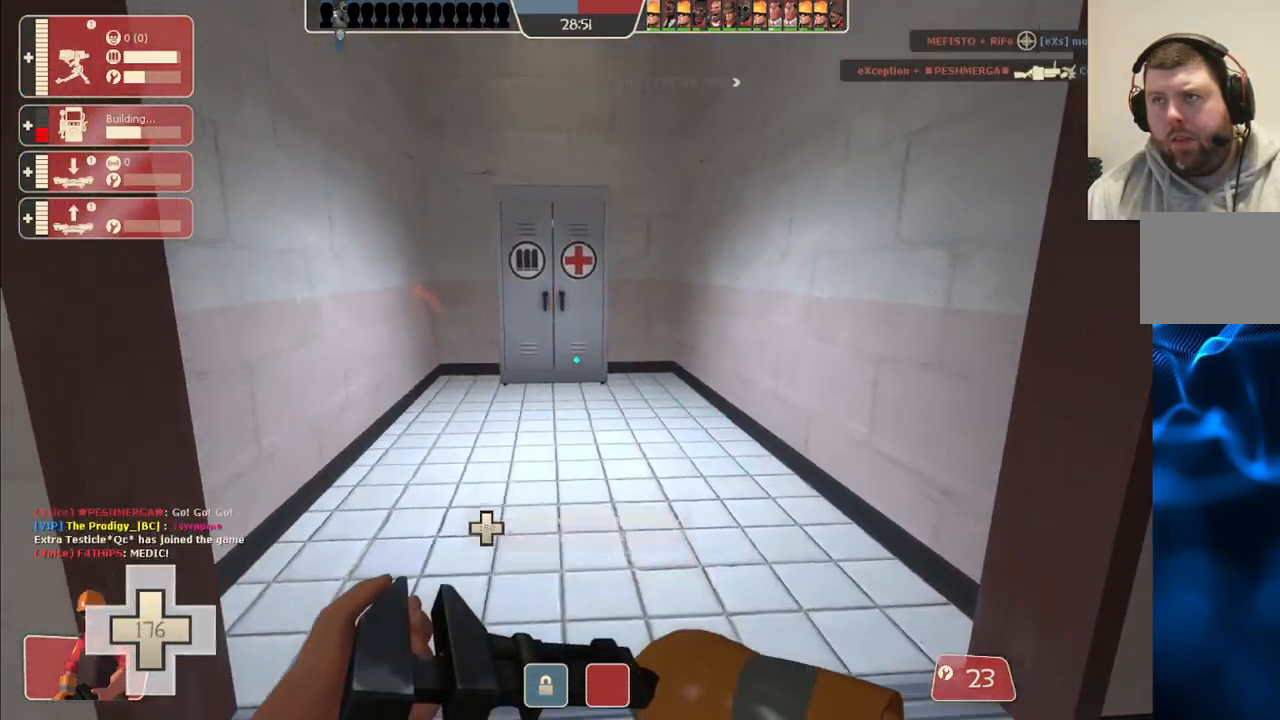
{"buttons": [], "left_stick": "up", "right_stick": "center", "events": []}
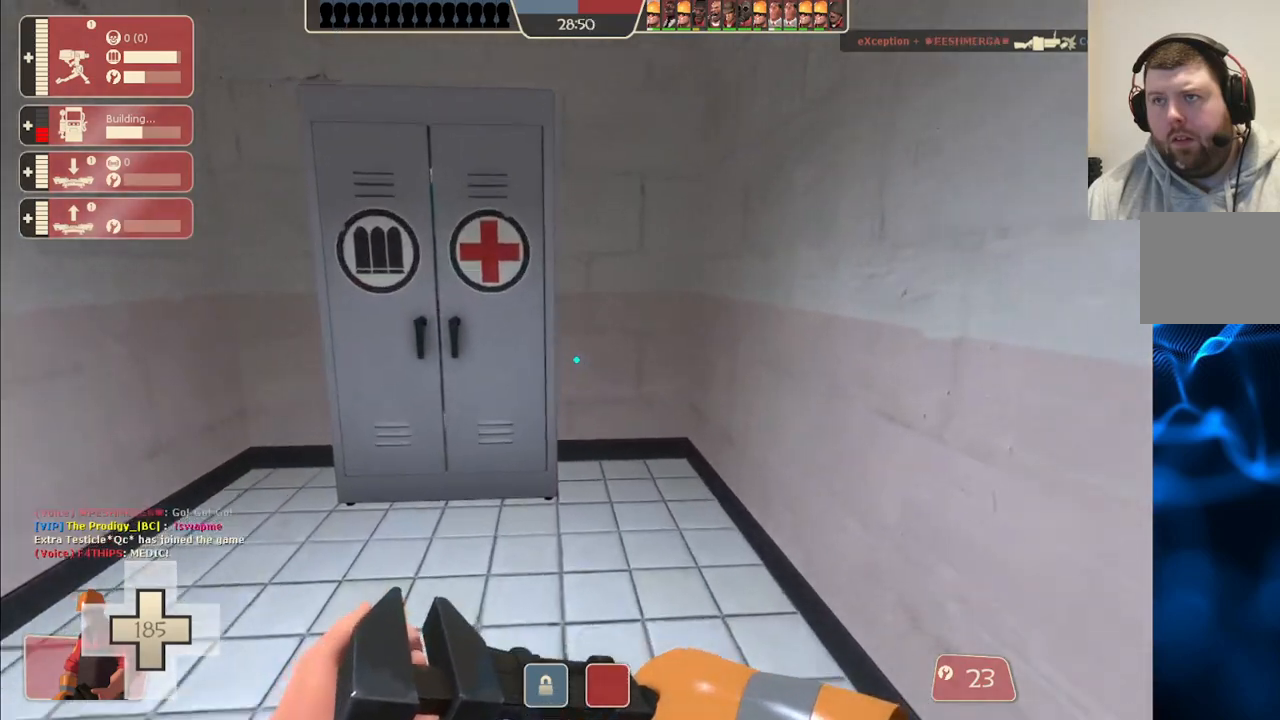
{"buttons": [], "left_stick": "up-left", "right_stick": "center", "events": [[183, "right_stick", "left"], [283, "left_stick", "up-left"], [467, "right_stick", "center"]]}
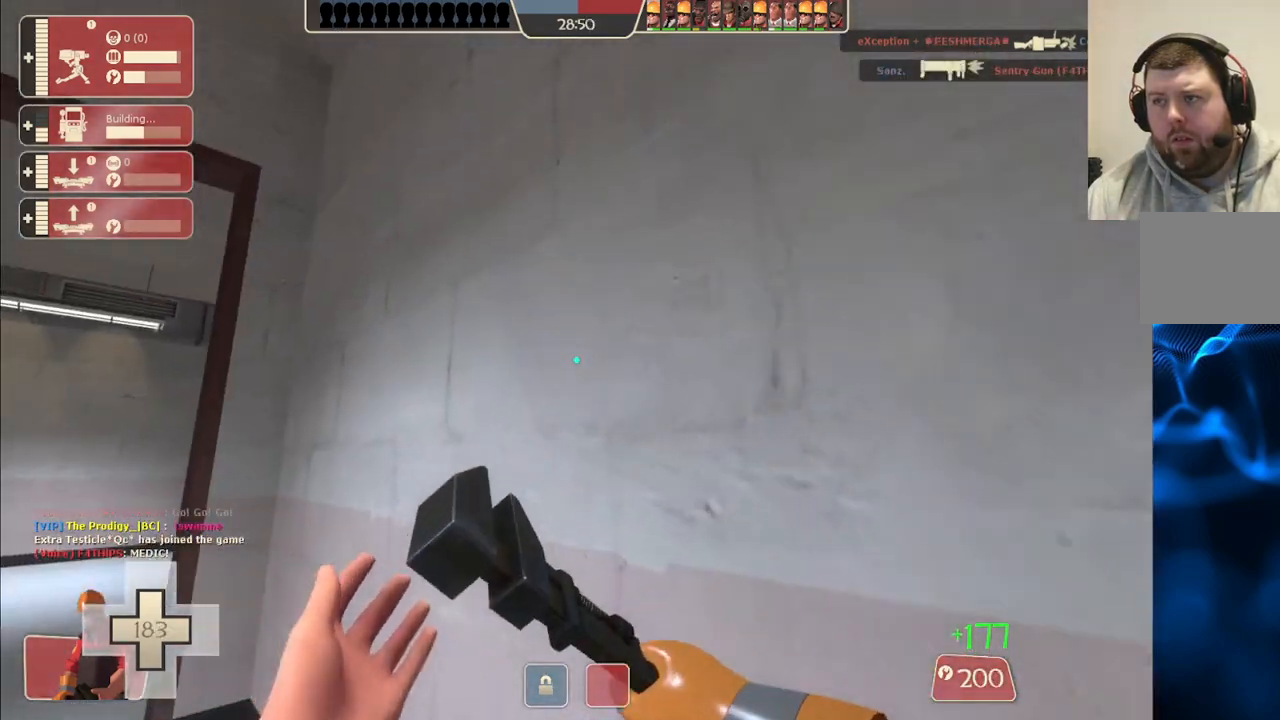
{"buttons": [], "left_stick": "up-left", "right_stick": "center", "events": []}
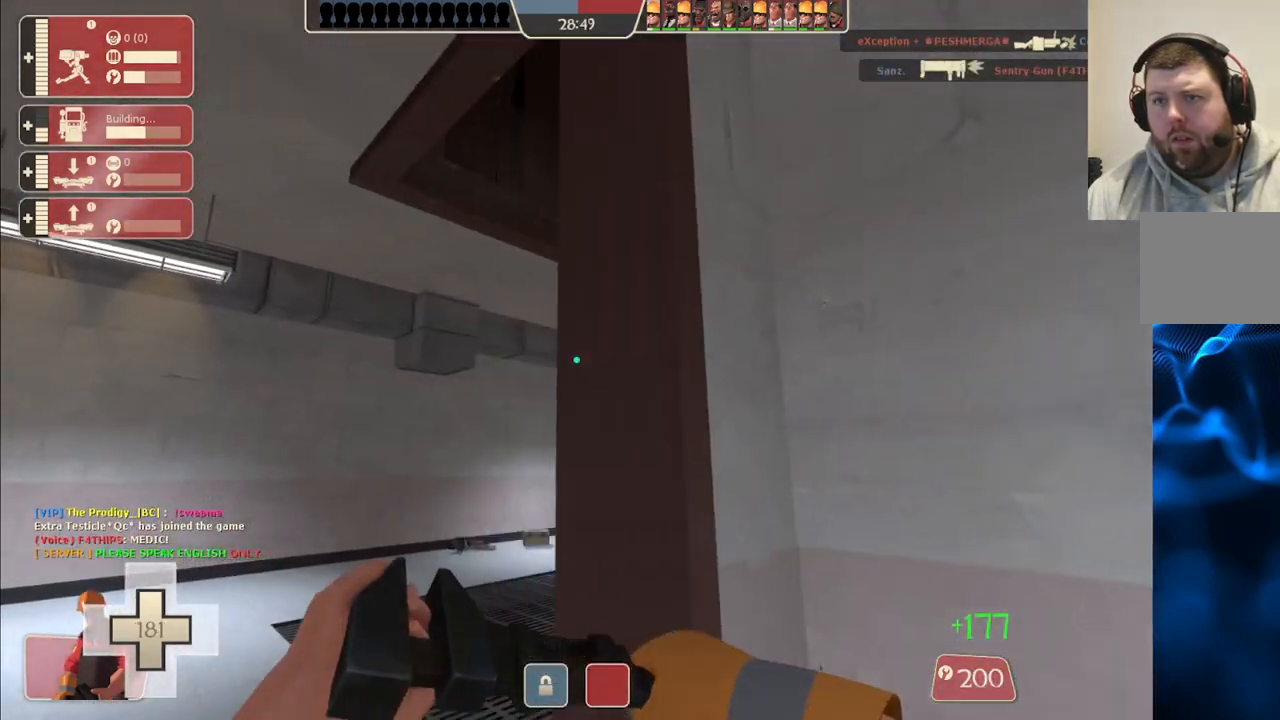
{"buttons": [], "left_stick": "up-left", "right_stick": "center", "events": [[183, "right_stick", "right"], [367, "right_stick", "center"]]}
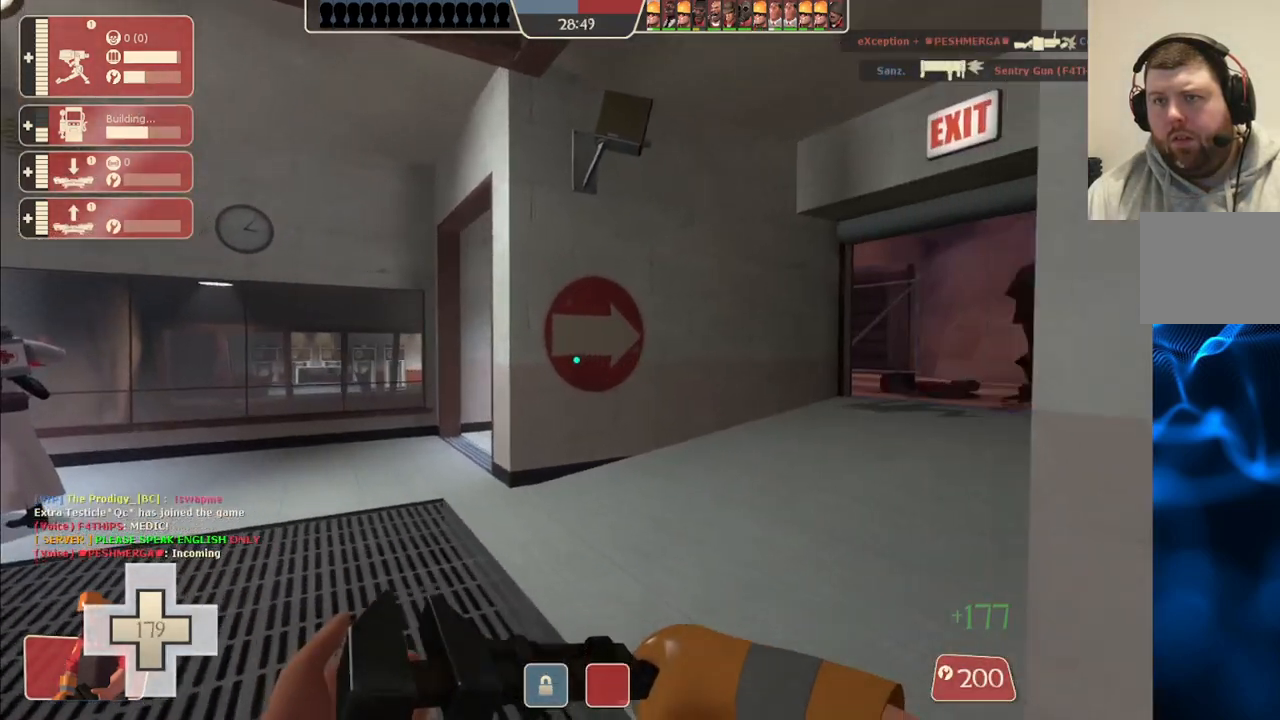
{"buttons": [], "left_stick": "up-left", "right_stick": "center", "events": [[50, "right_stick", "right"], [167, "right_stick", "center"], [383, "right_stick", "right"], [450, "right_stick", "center"]]}
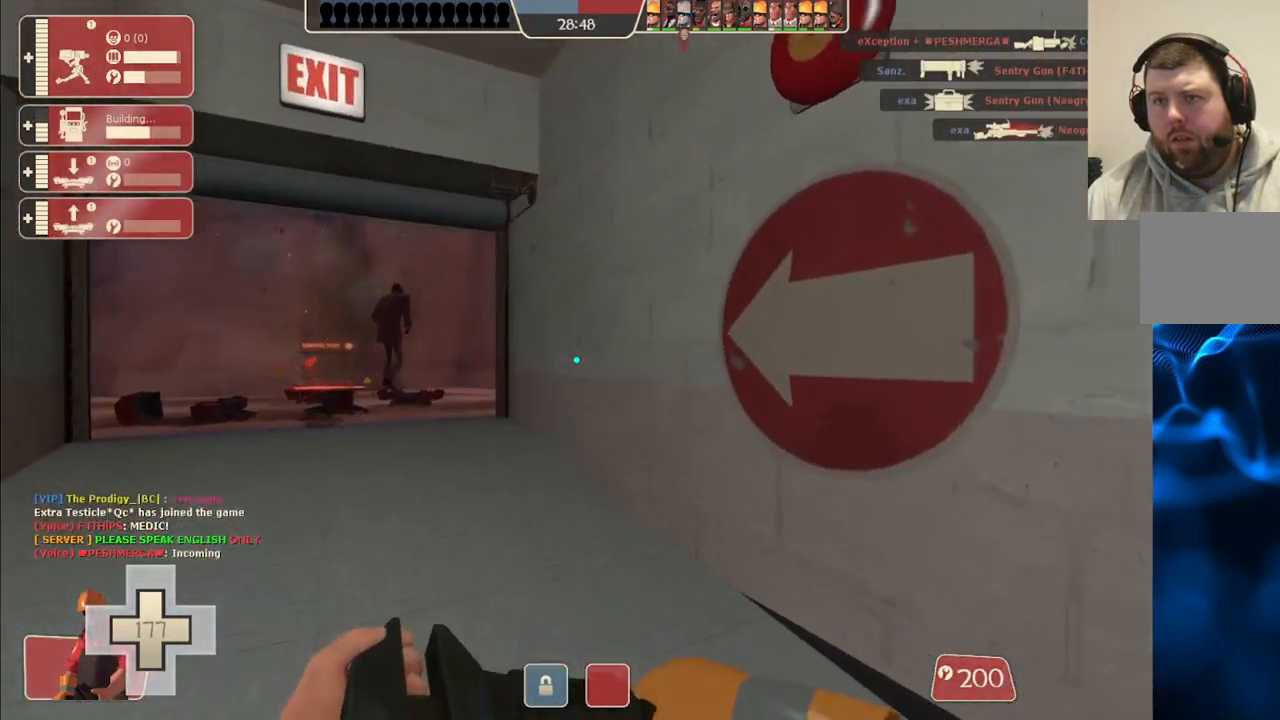
{"buttons": [], "left_stick": "up-left", "right_stick": "center", "events": []}
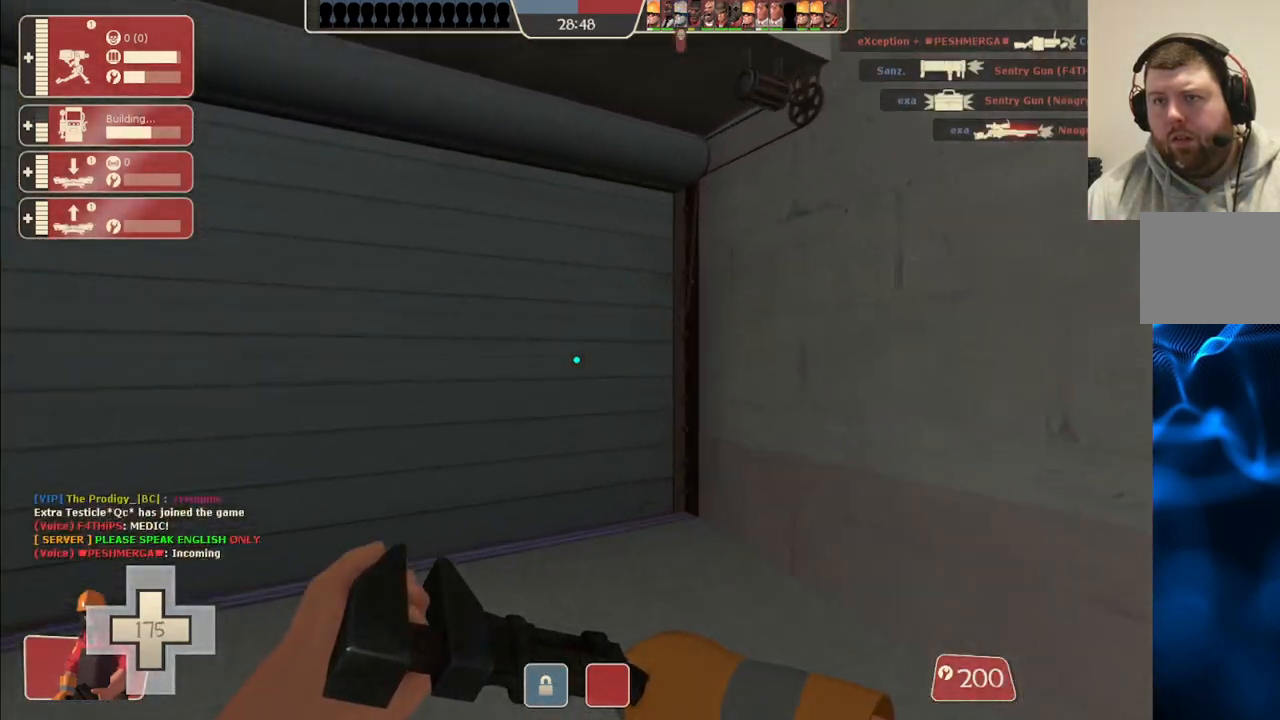
{"buttons": [], "left_stick": "up-left", "right_stick": "right", "events": [[450, "right_stick", "right"]]}
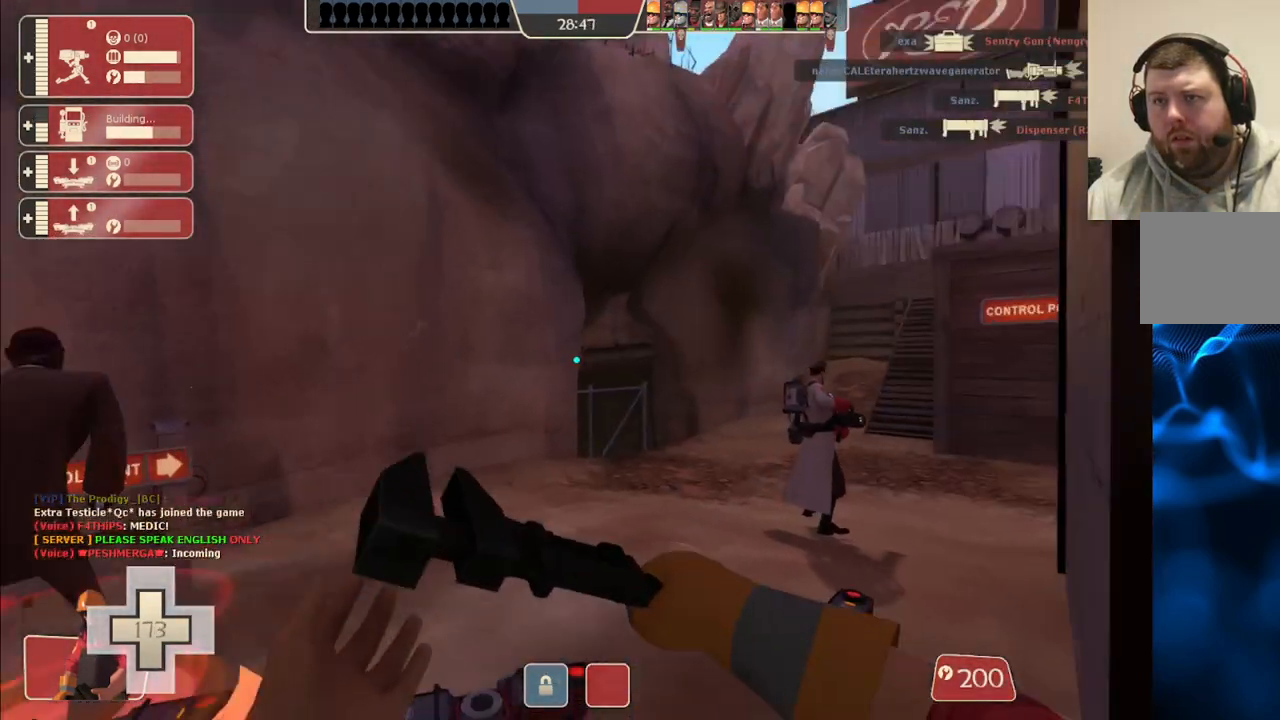
{"buttons": [], "left_stick": "up-left", "right_stick": "center", "events": [[117, "right_stick", "center"], [333, "right_stick", "right"], [400, "right_stick", "center"]]}
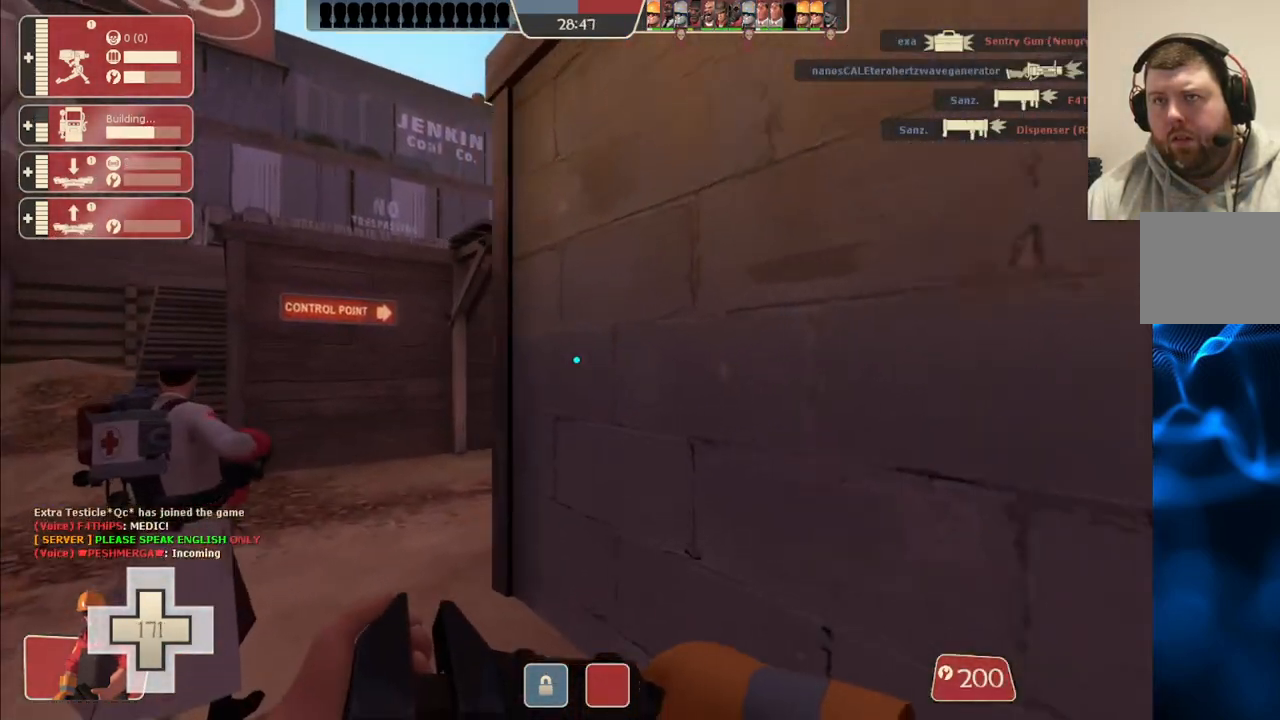
{"buttons": [], "left_stick": "up-left", "right_stick": "right", "events": [[450, "right_stick", "right"]]}